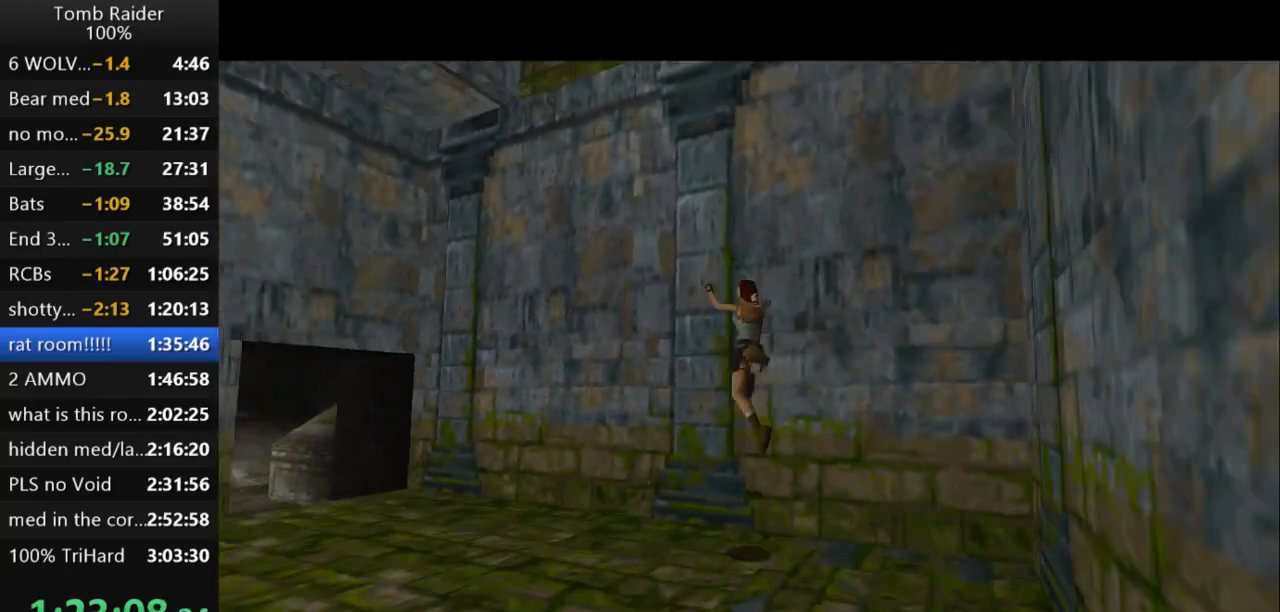
Gameplay with keyboard; each line is a JSON object with the keys held at the frame after it. "events" lists presses ("down") and releases ("up") of "action", "action2", "down", "guns", "inv", "jump", "left", "look", "lstep", "right", "roll", "roll2", "rstep", "up" and "walk" between this image and that frame as [ms after this image, input, new state], when the widget could be followed in between. No other keys are recorded. Mouse input is not recorded. Key names are as the overlay labels them; some are game actions (e.g. jump) rather than physical keys.
{"keys": ["left", "up"], "events": [[133, "jump", "up"]]}
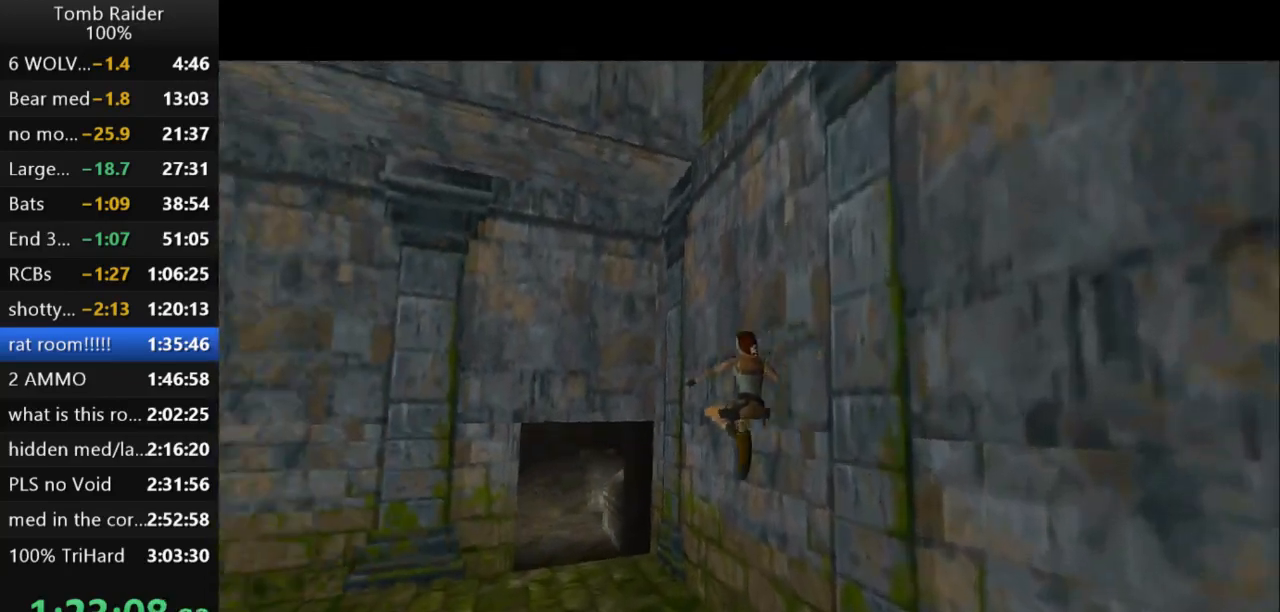
{"keys": ["up"], "events": [[133, "left", "up"], [300, "right", "down"], [467, "right", "up"]]}
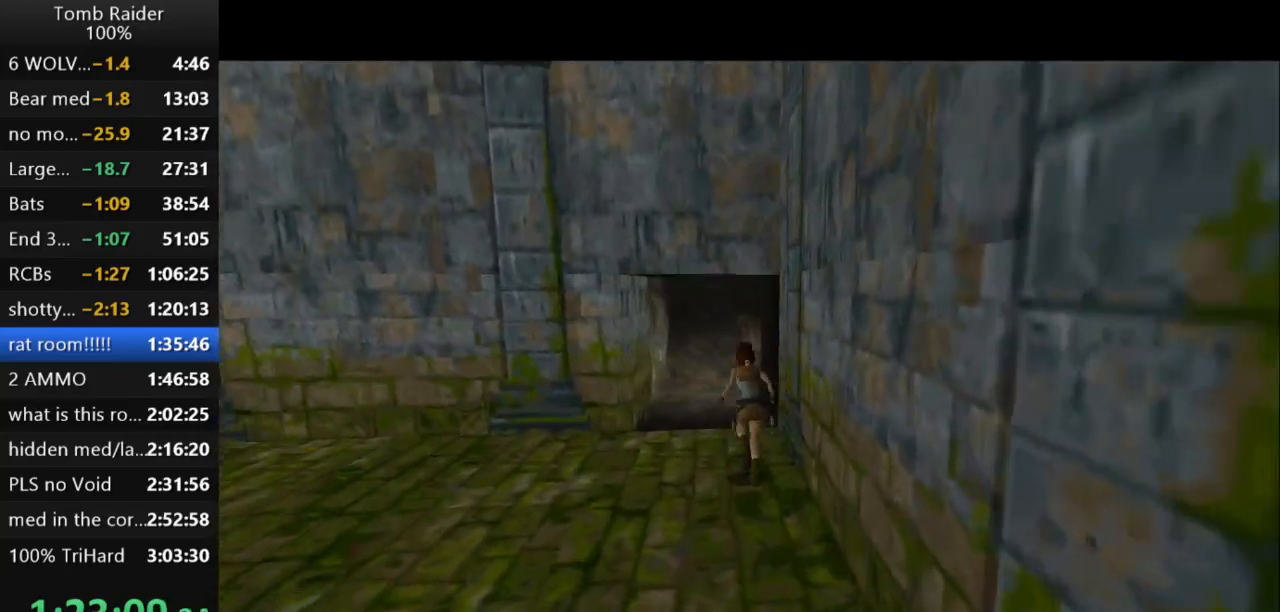
{"keys": ["up"], "events": [[200, "right", "down"], [467, "right", "up"]]}
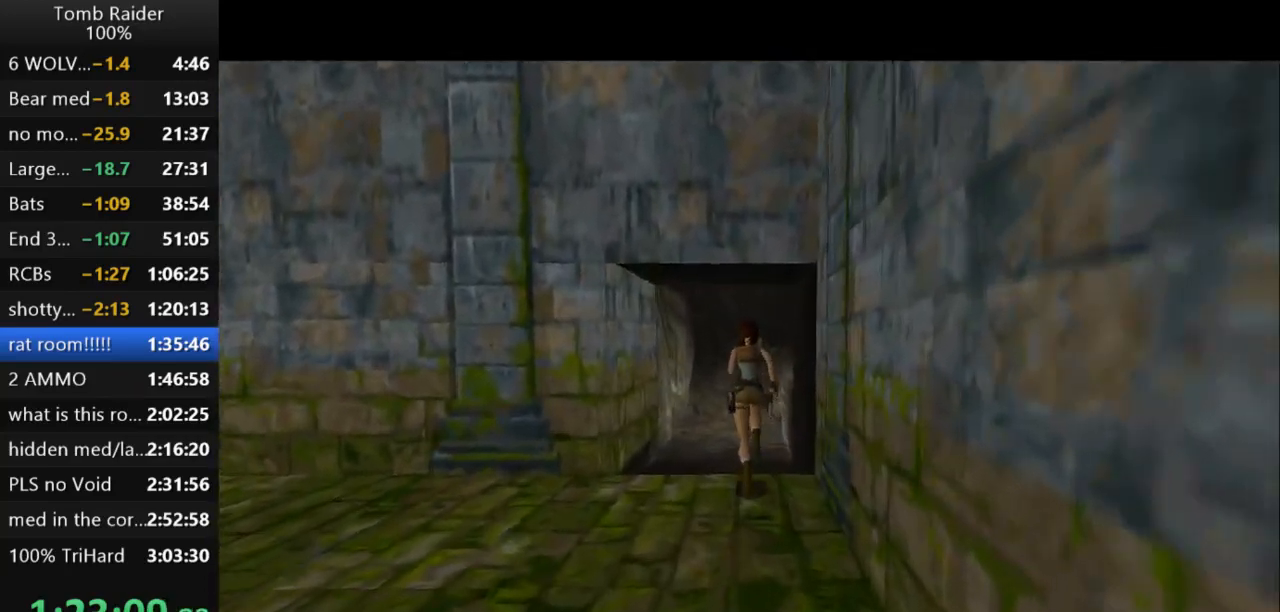
{"keys": ["up"], "events": []}
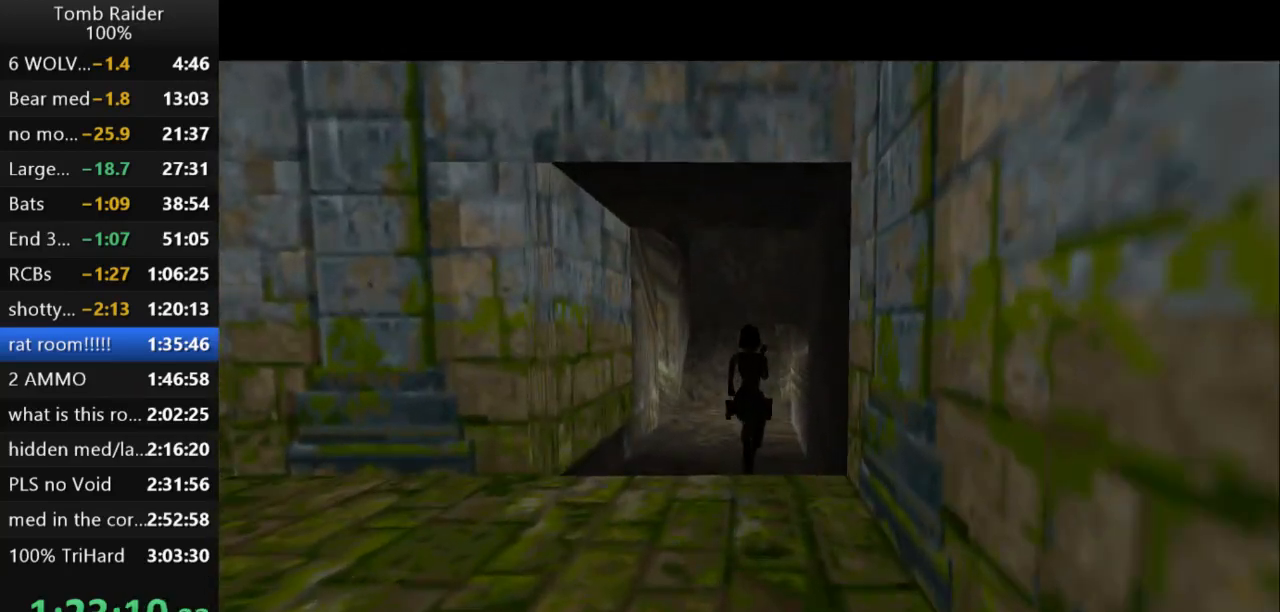
{"keys": ["left", "up"], "events": [[67, "left", "down"]]}
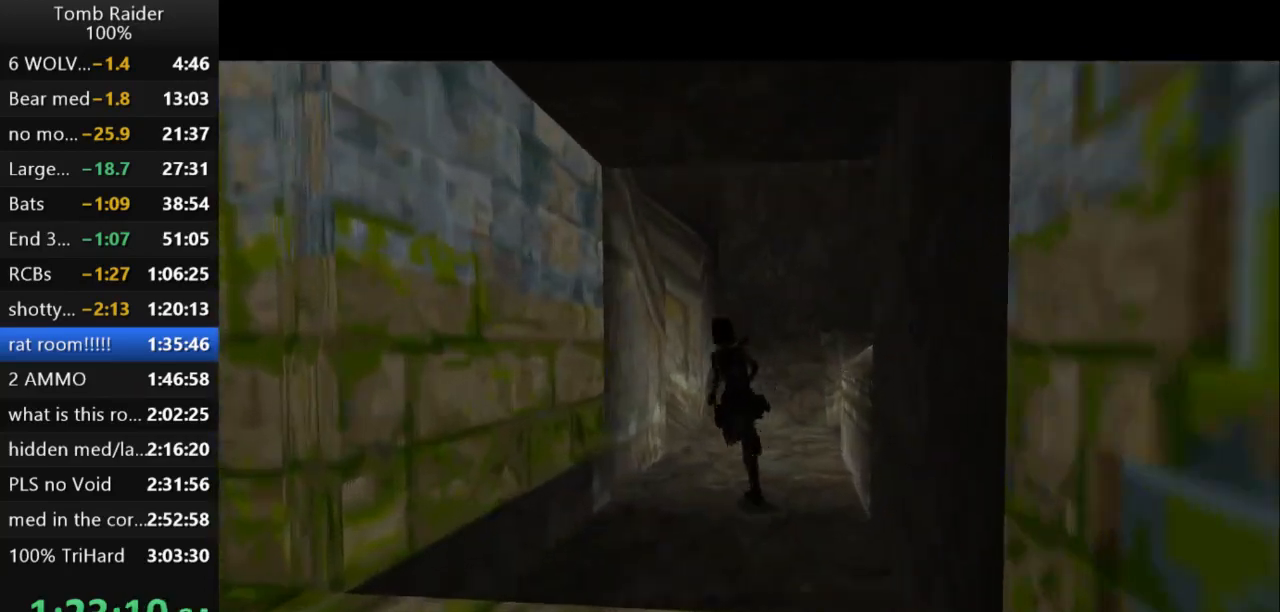
{"keys": [], "events": [[67, "up", "up"], [400, "left", "up"]]}
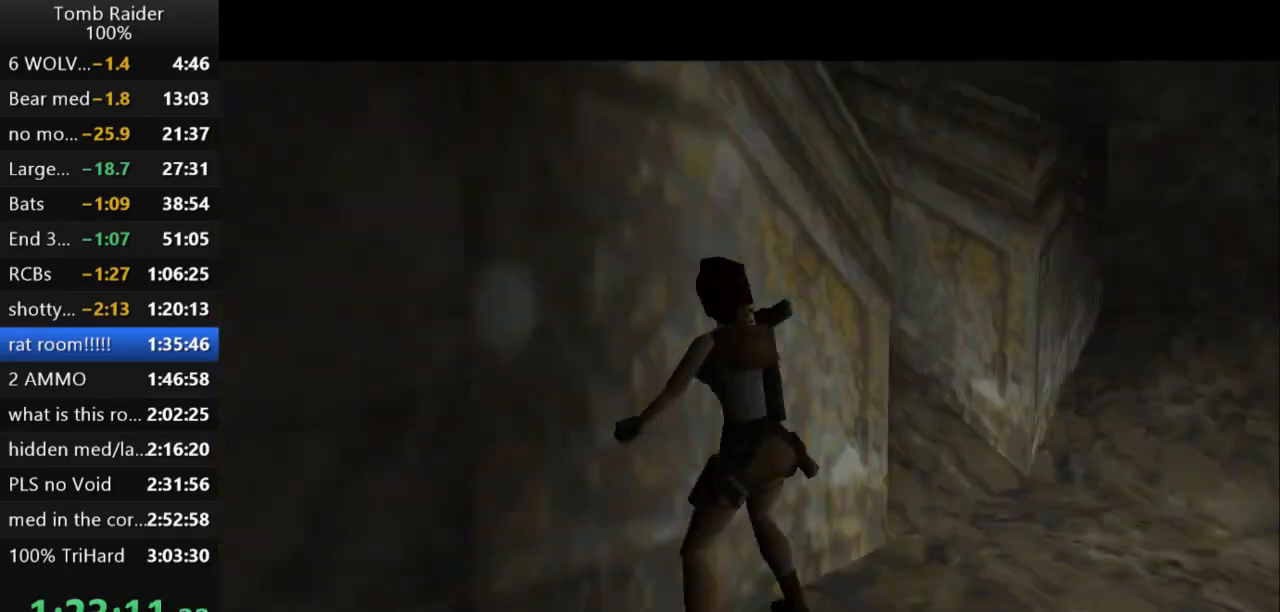
{"keys": ["down", "jump"], "events": [[67, "jump", "down"], [233, "down", "down"]]}
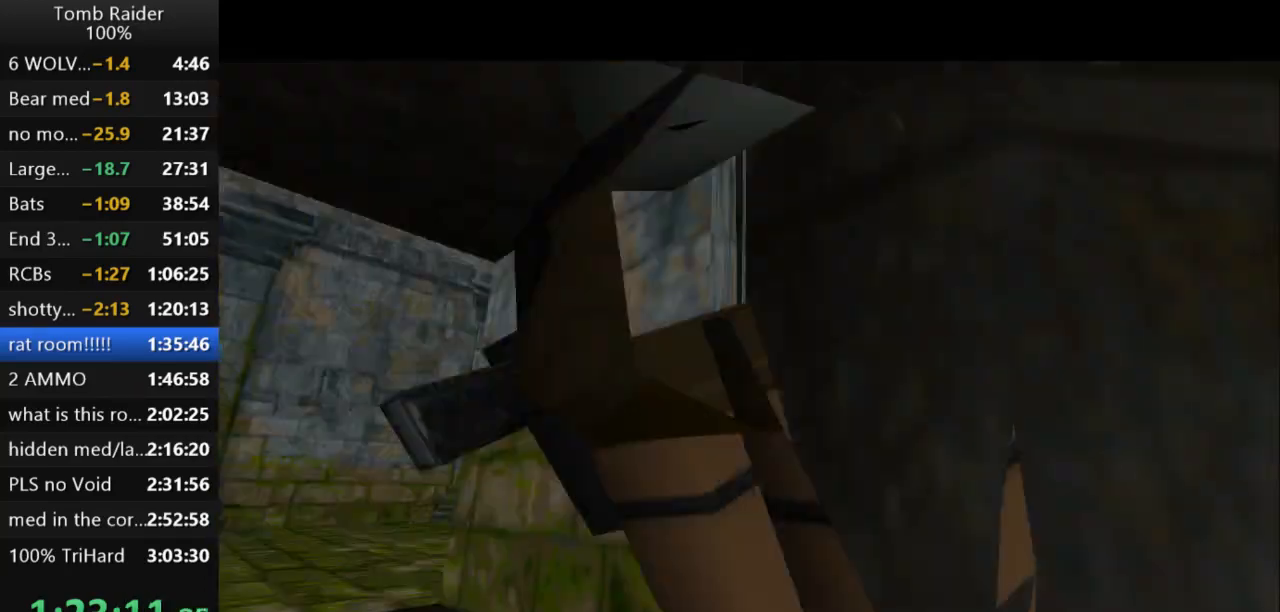
{"keys": [], "events": [[67, "down", "up"], [200, "jump", "up"]]}
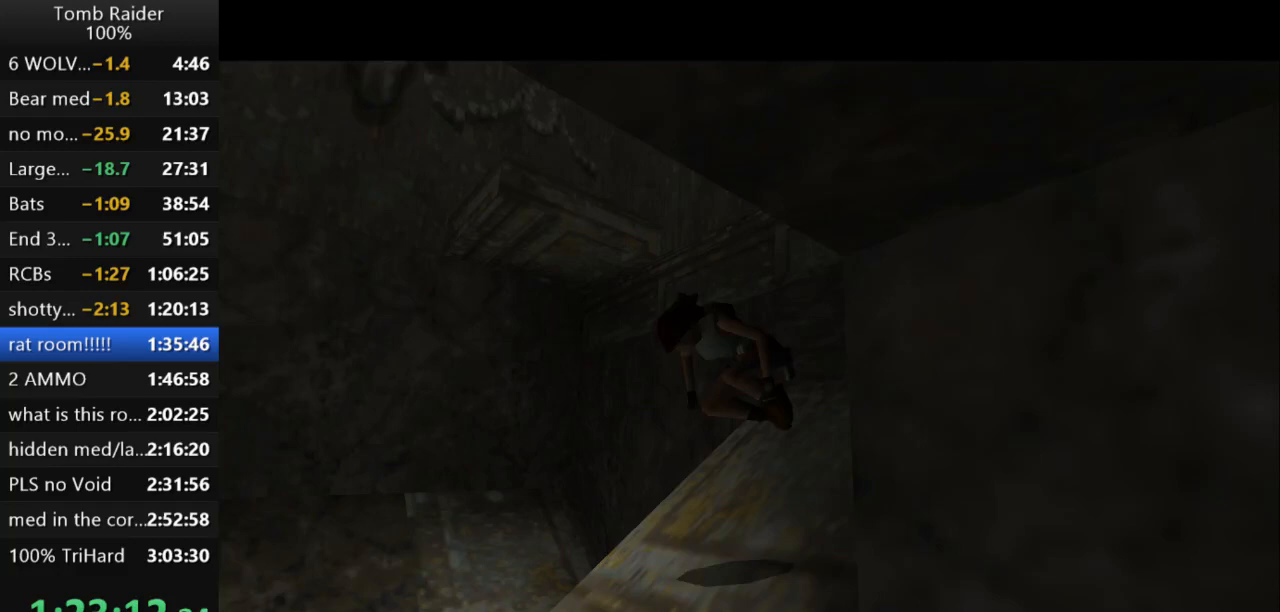
{"keys": ["jump"], "events": [[267, "jump", "down"]]}
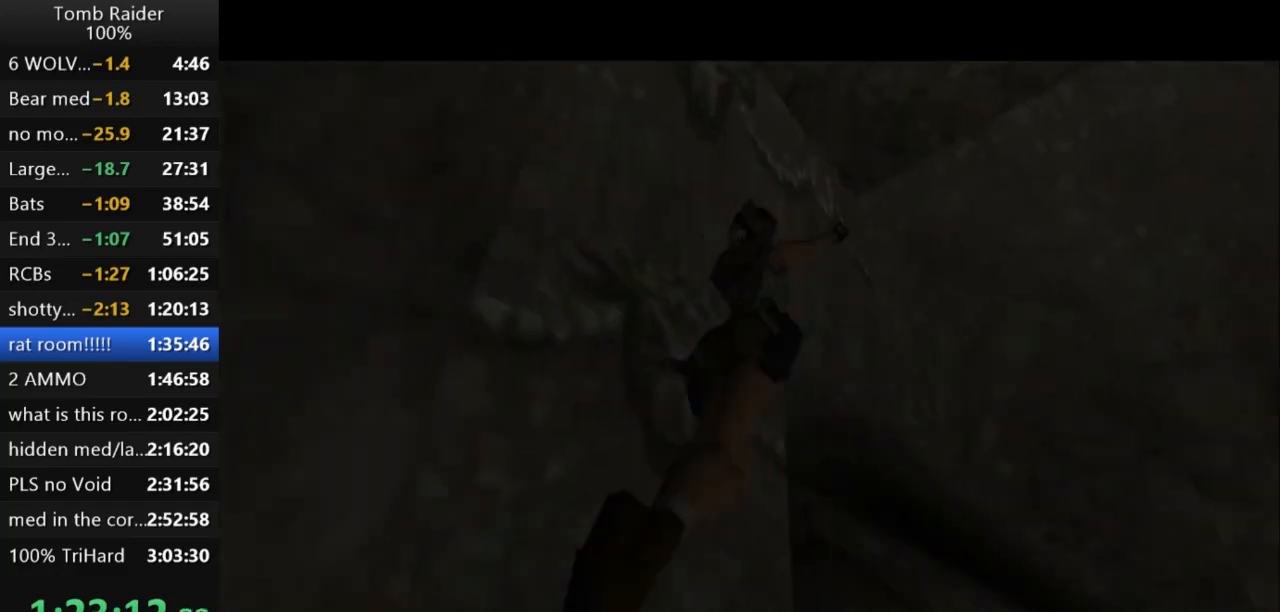
{"keys": ["jump"], "events": []}
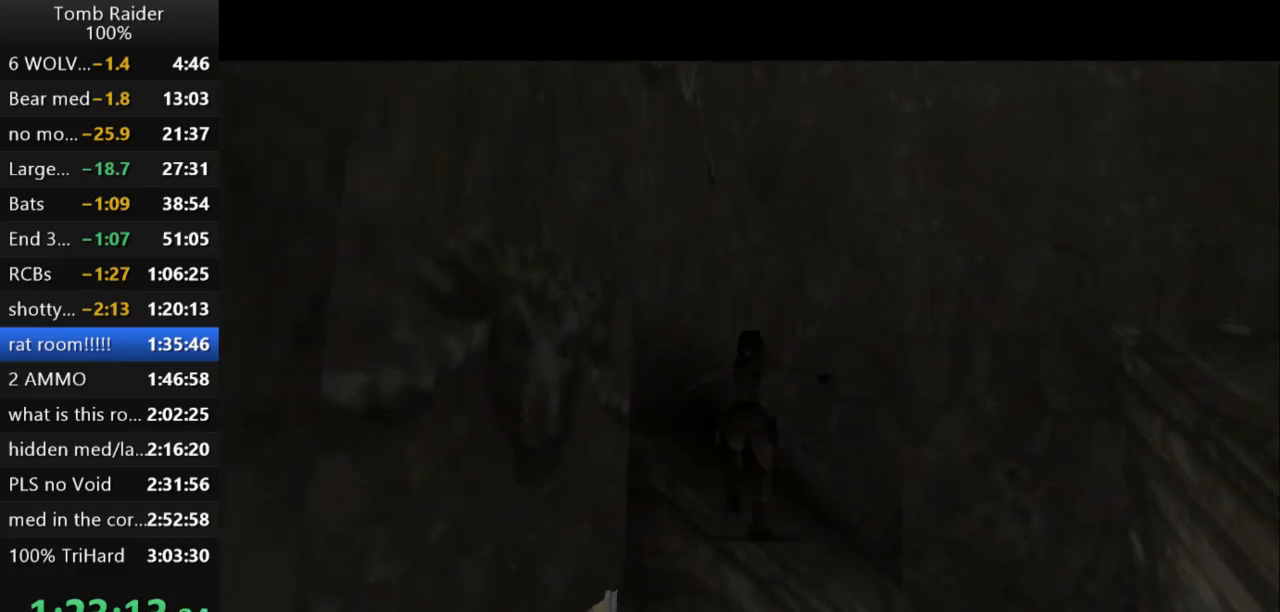
{"keys": ["jump"], "events": []}
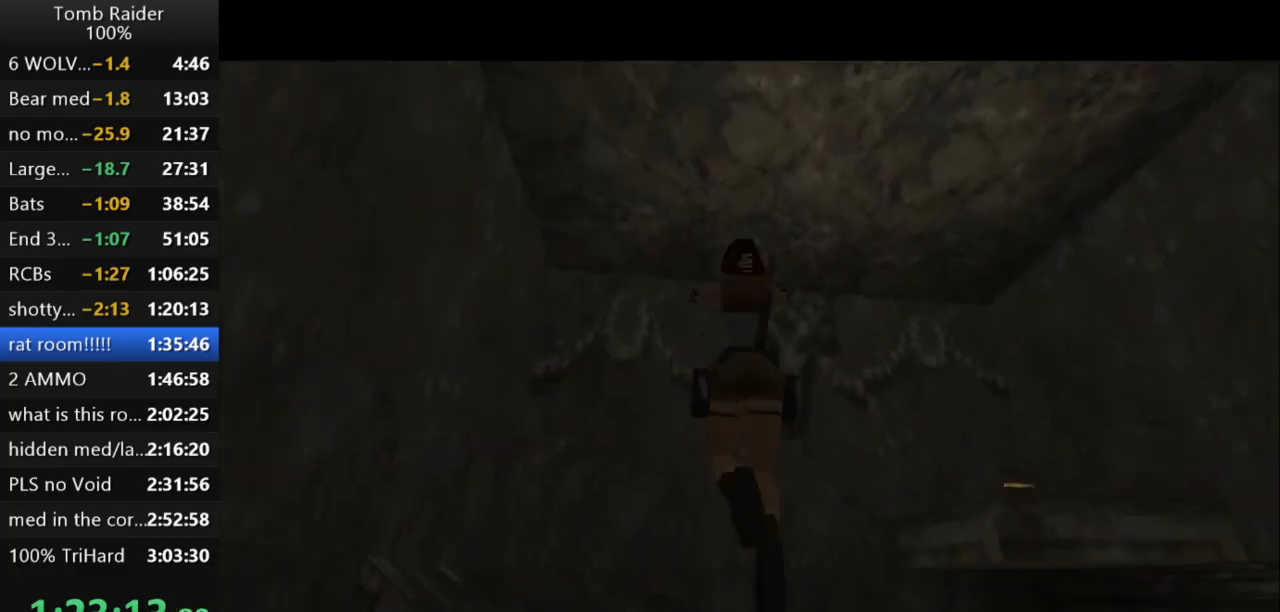
{"keys": ["jump"], "events": []}
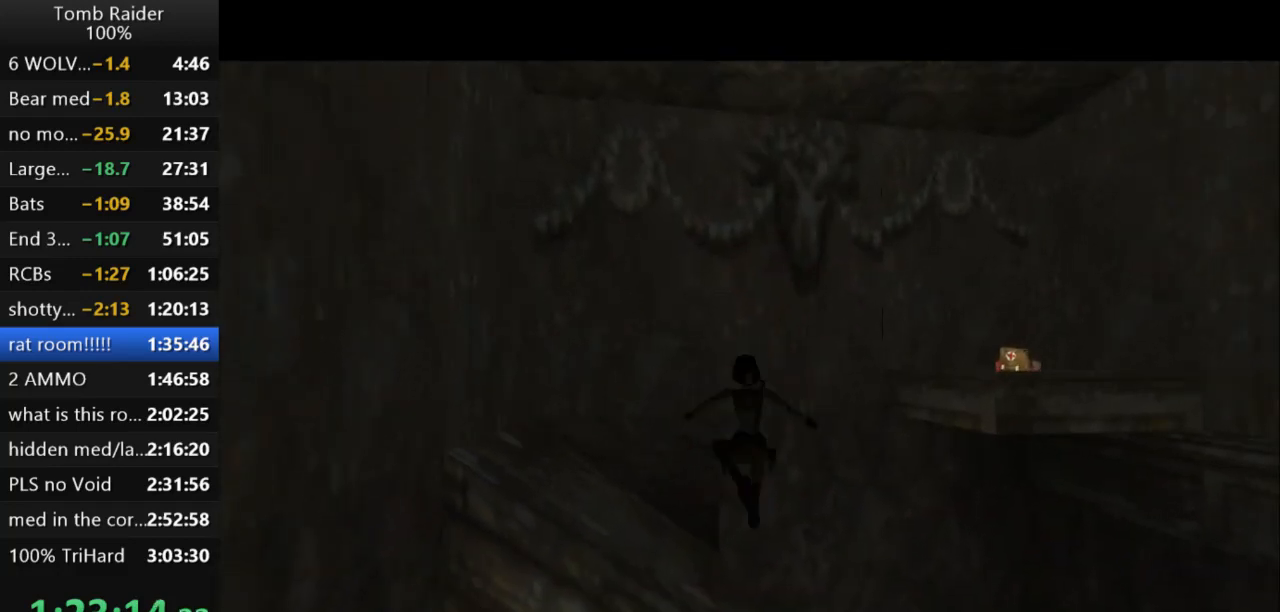
{"keys": ["jump", "left", "up"], "events": [[367, "left", "down"], [400, "up", "down"]]}
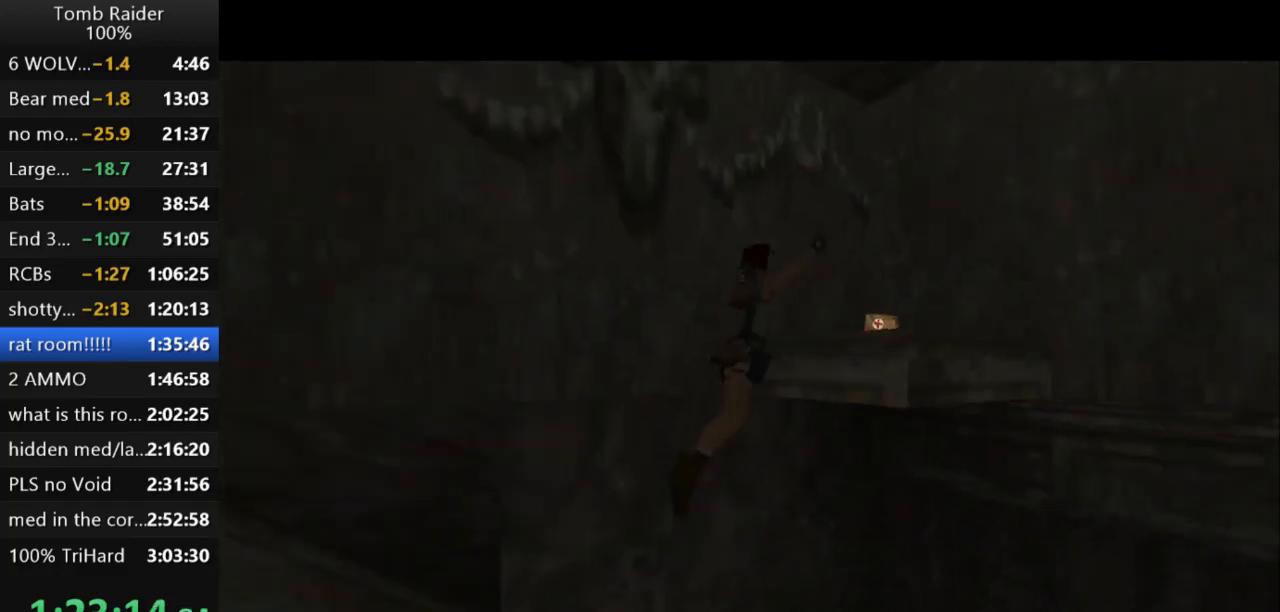
{"keys": ["left"], "events": [[33, "jump", "up"], [233, "up", "up"]]}
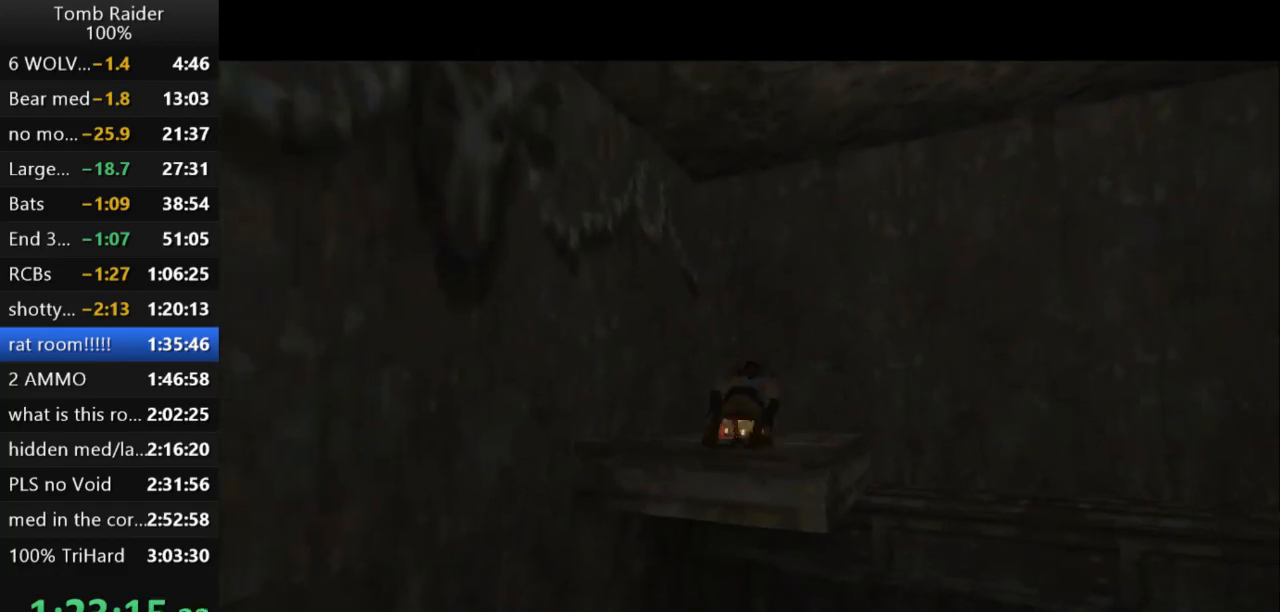
{"keys": ["up"], "events": [[433, "left", "up"], [467, "up", "down"]]}
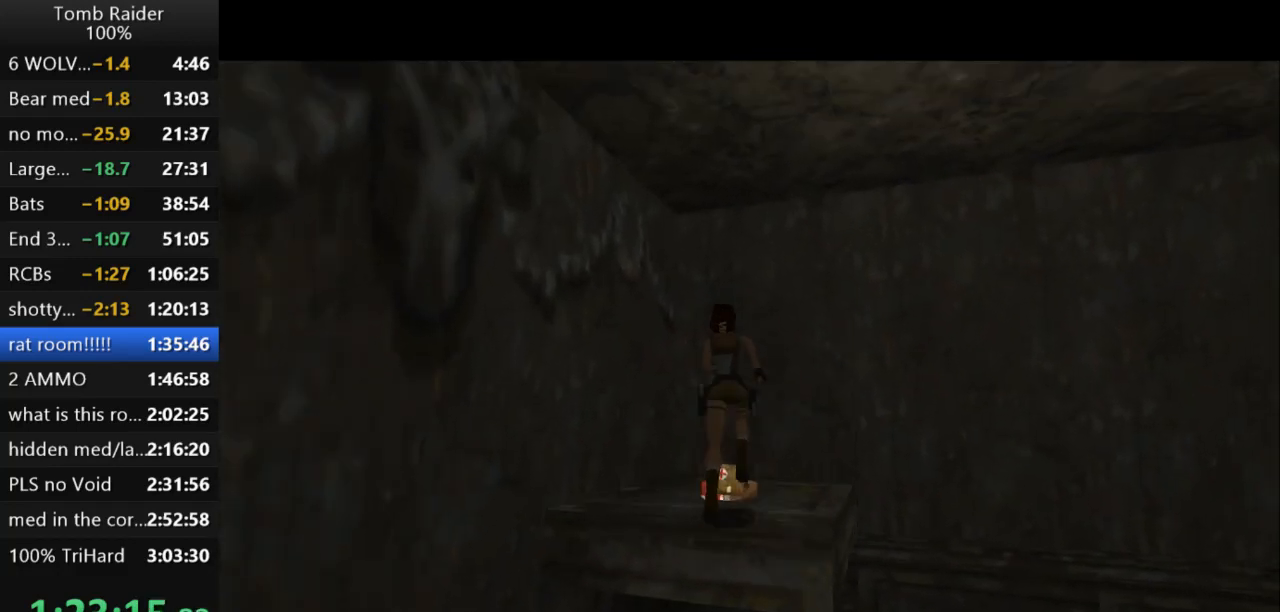
{"keys": ["action2", "left"], "events": [[33, "left", "down"], [67, "up", "up"], [367, "action2", "down"]]}
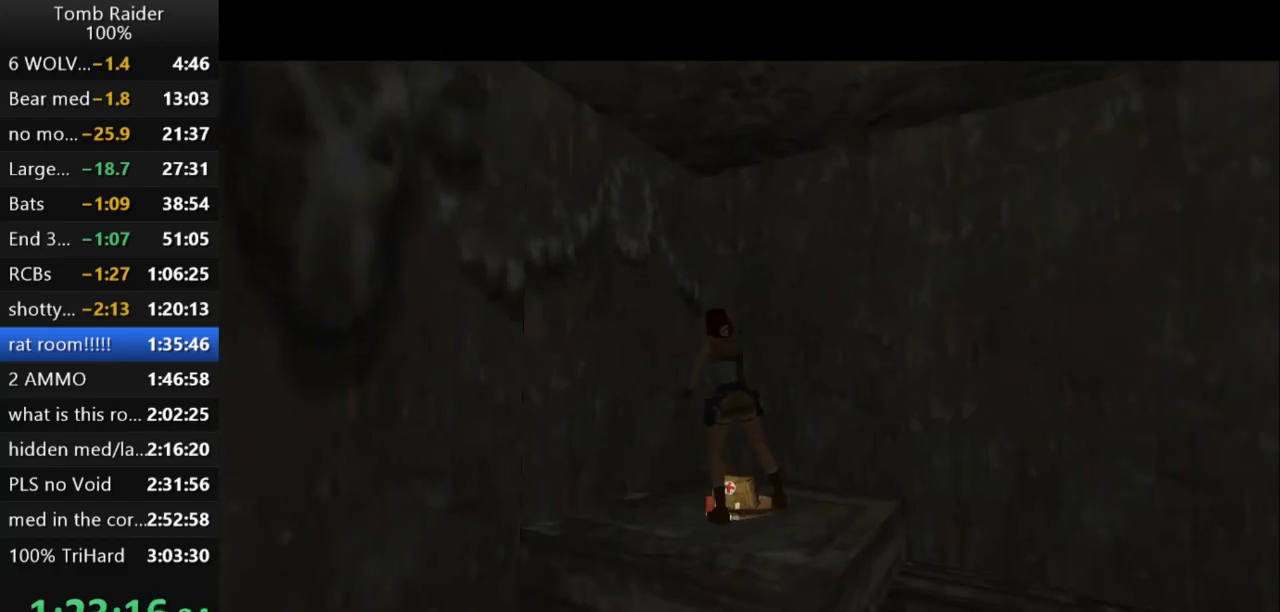
{"keys": ["action2"], "events": [[100, "left", "up"]]}
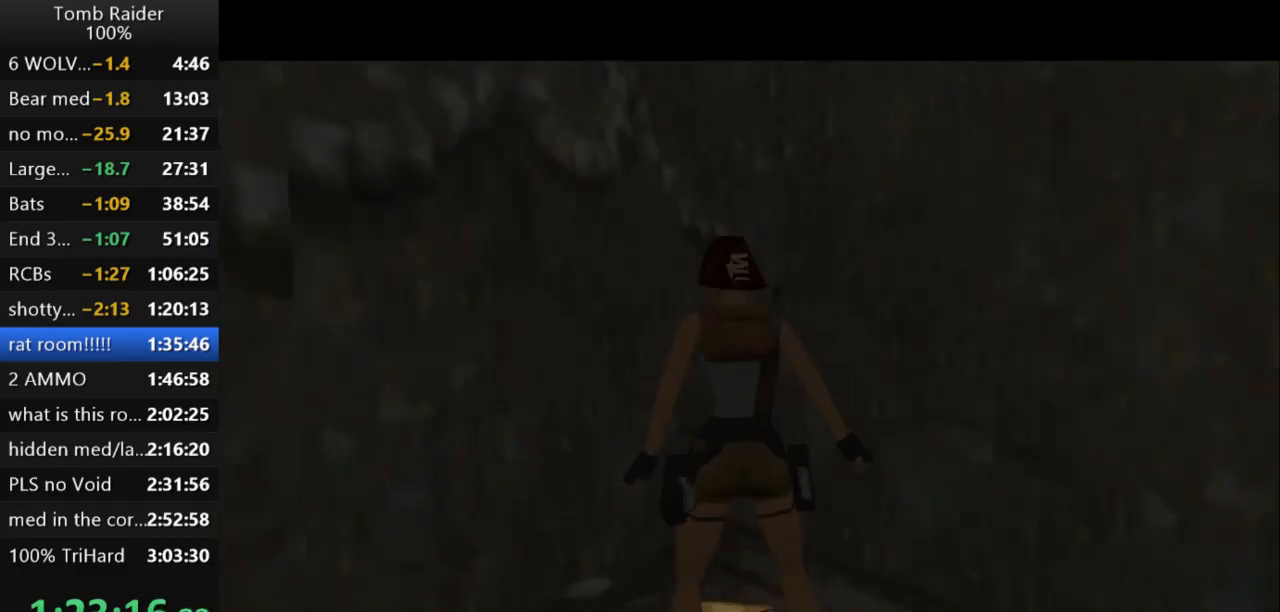
{"keys": [], "events": [[400, "action2", "up"]]}
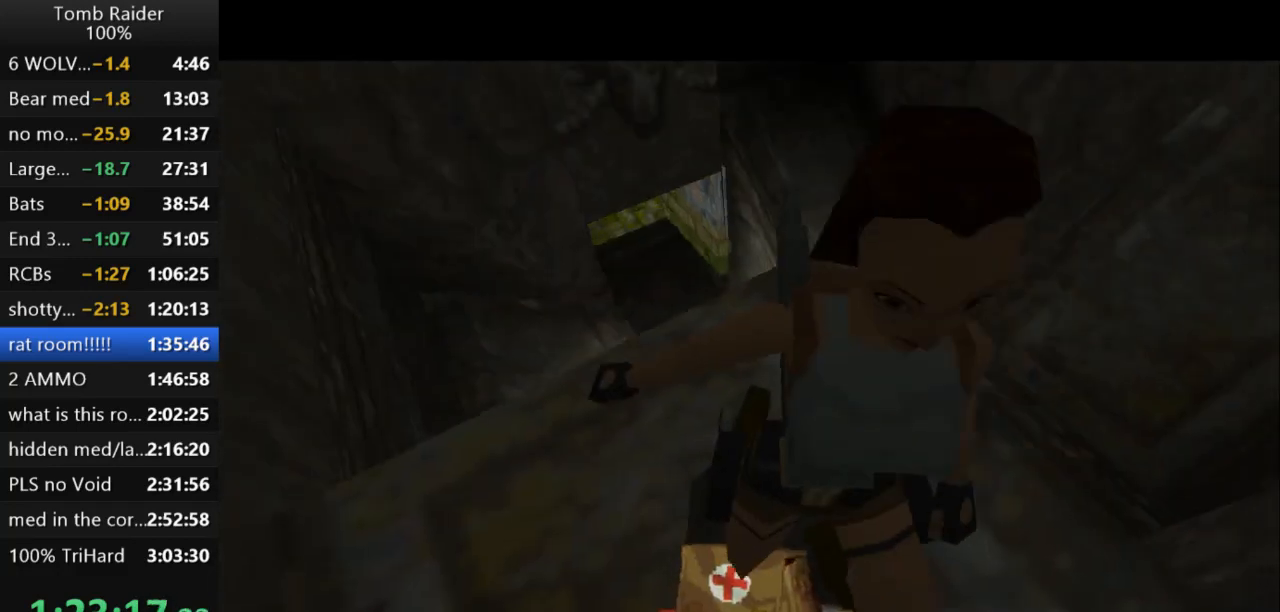
{"keys": [], "events": []}
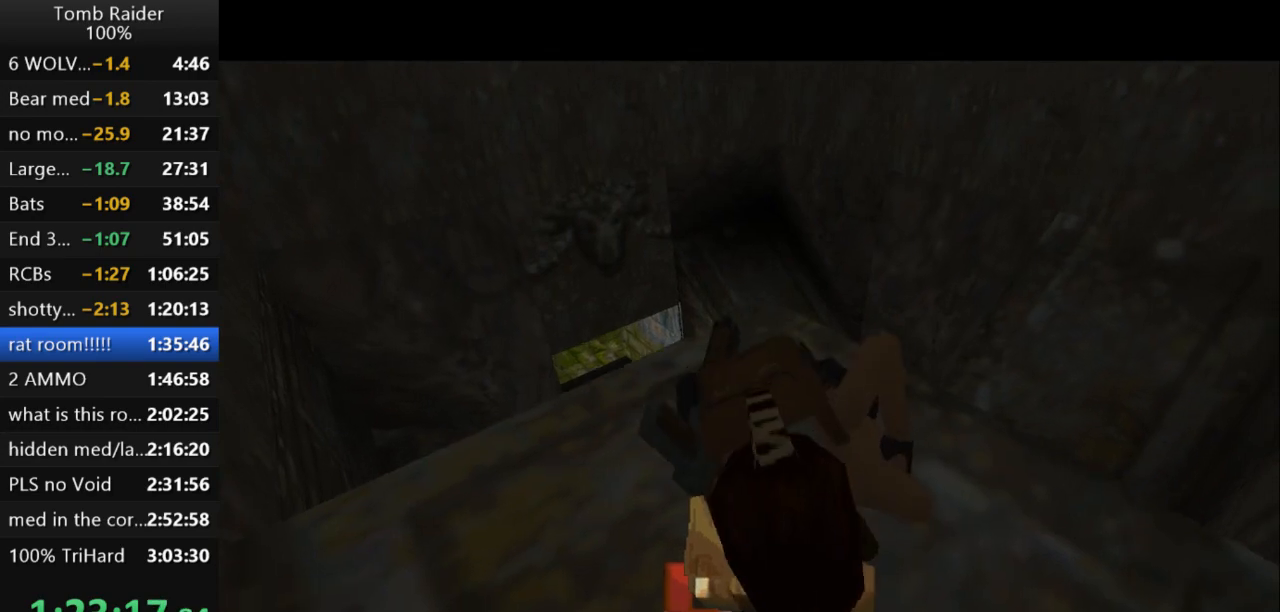
{"keys": ["down"], "events": [[133, "down", "down"]]}
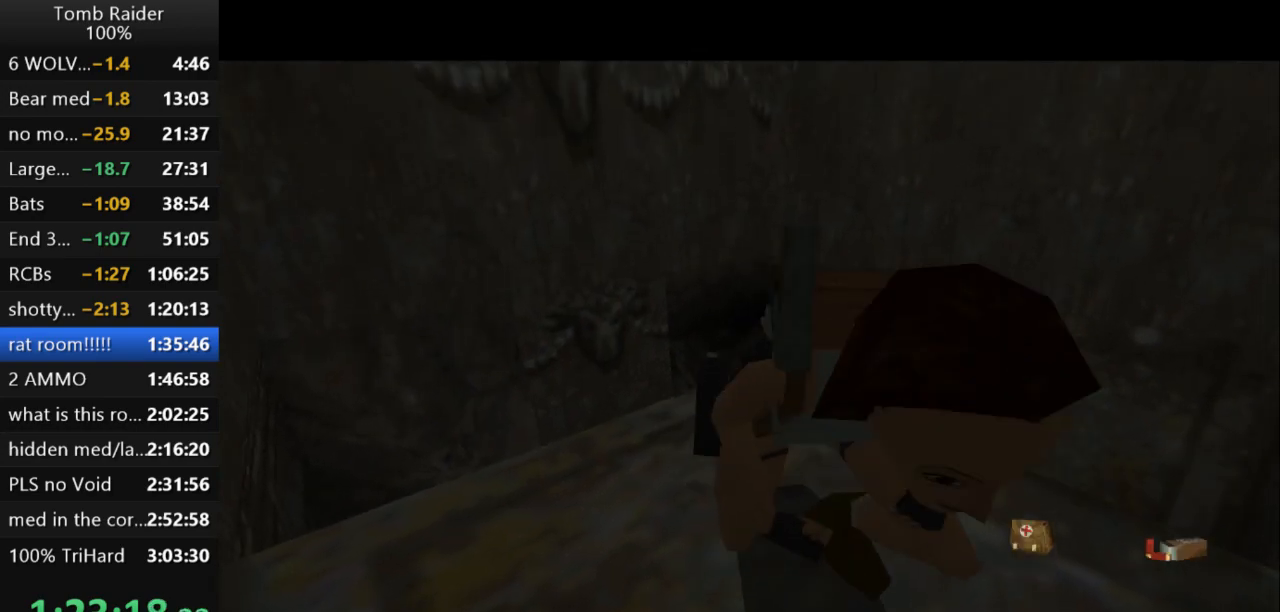
{"keys": ["down"], "events": []}
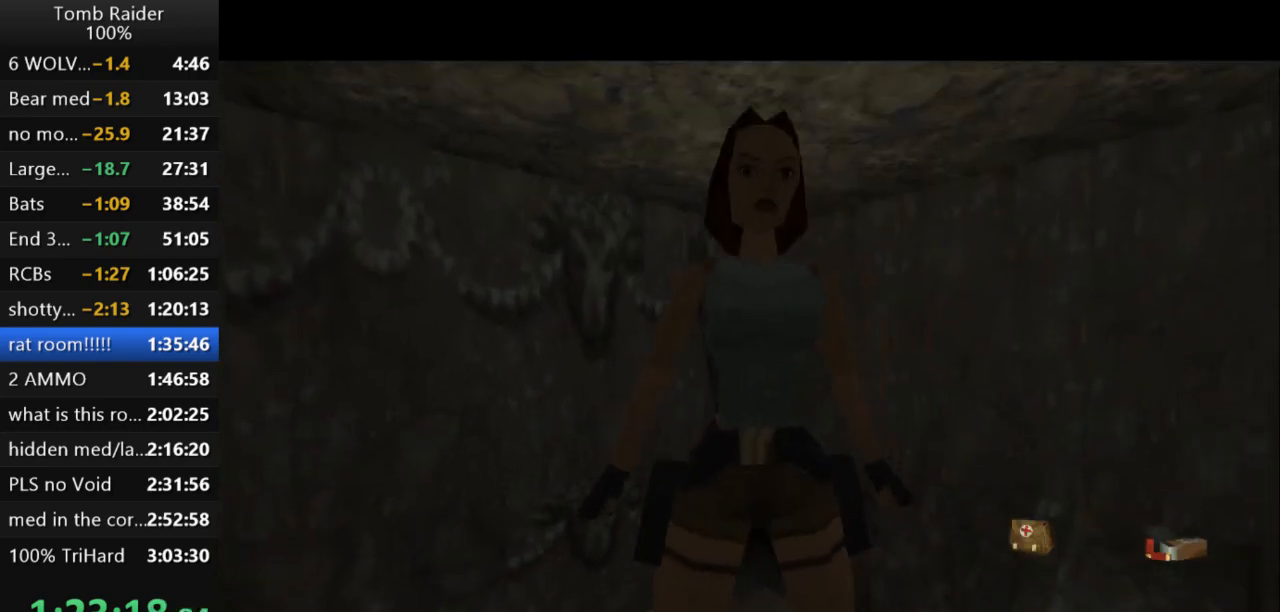
{"keys": [], "events": [[400, "down", "up"]]}
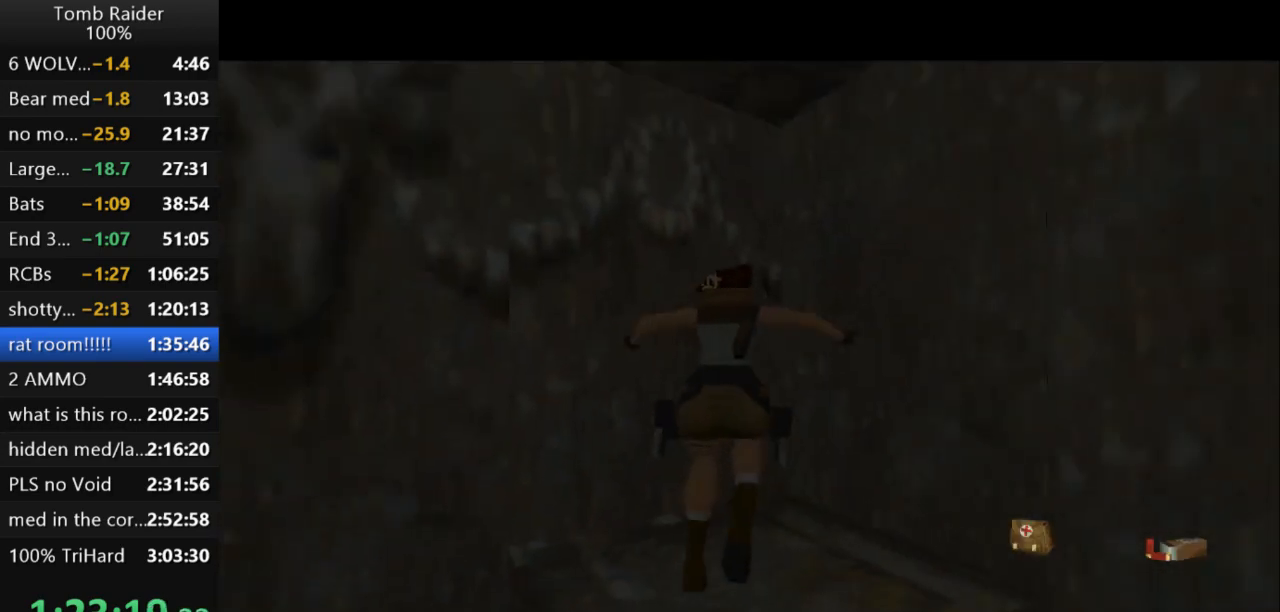
{"keys": [], "events": []}
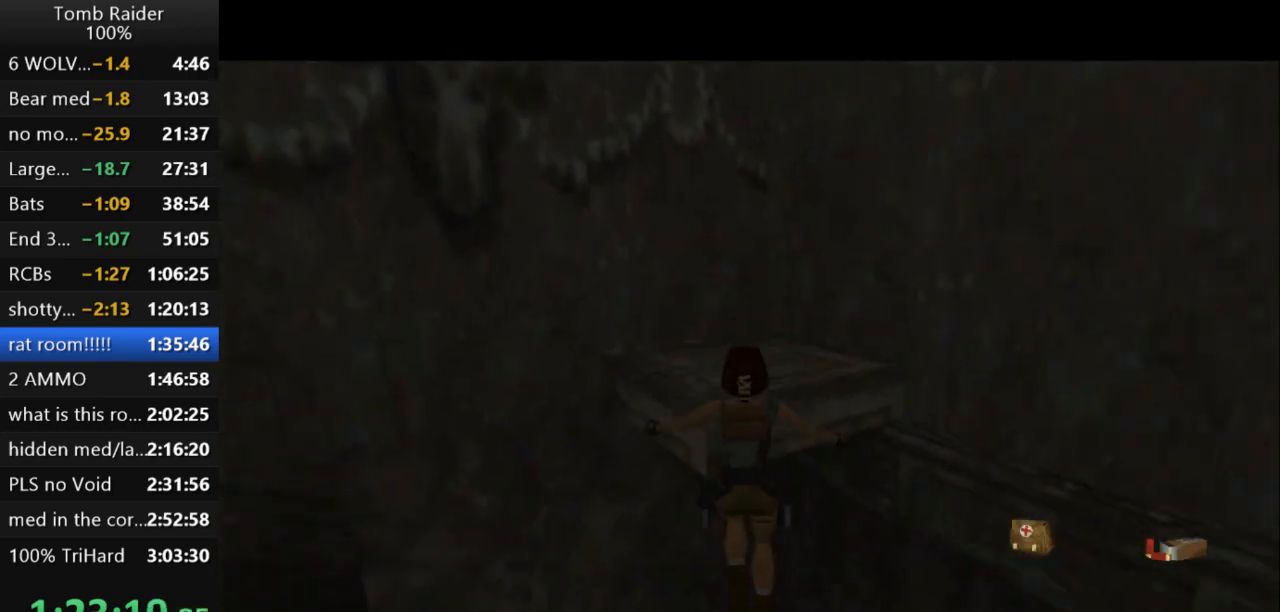
{"keys": ["roll2"], "events": [[300, "roll2", "down"]]}
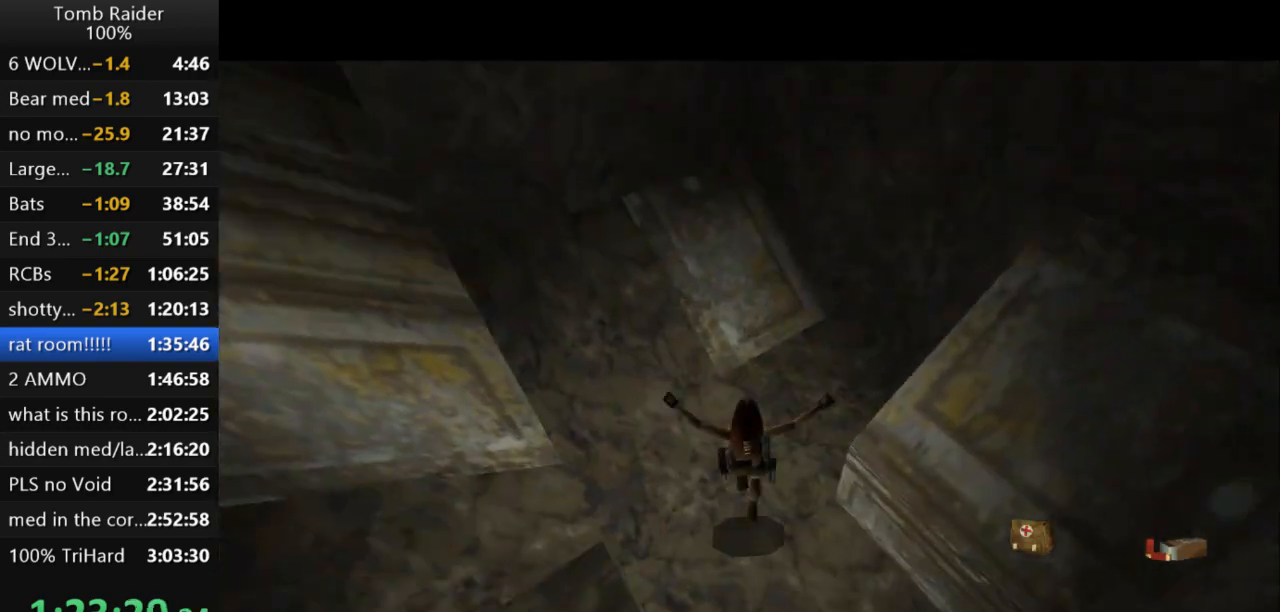
{"keys": ["up"], "events": [[467, "up", "down"], [500, "roll2", "up"]]}
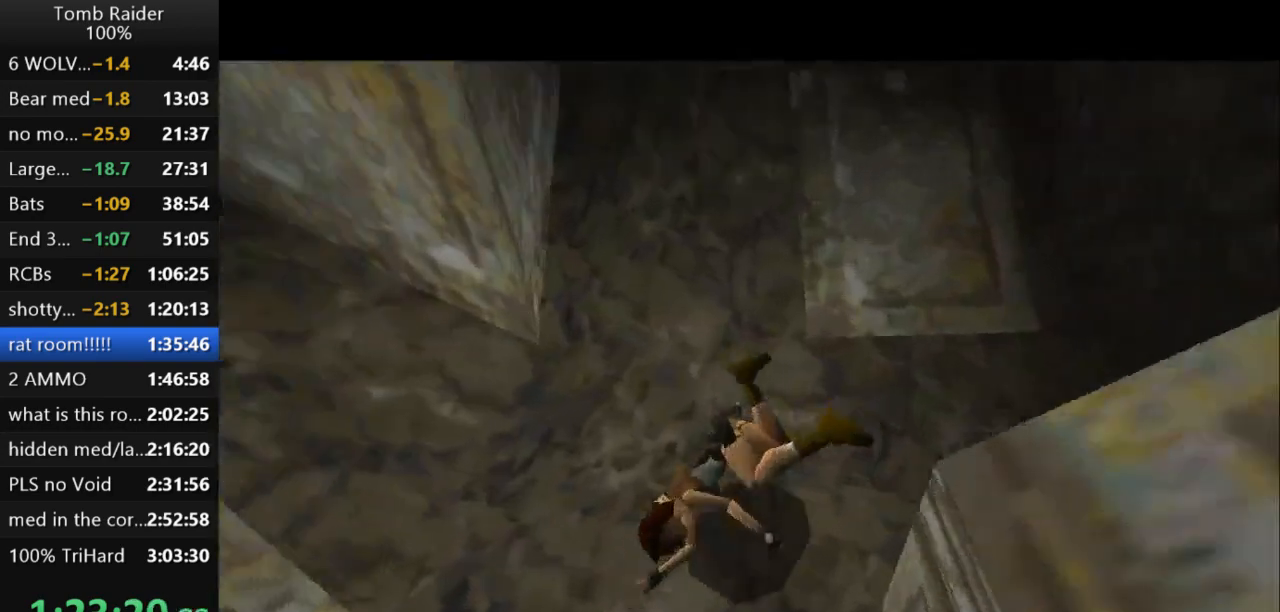
{"keys": ["up"], "events": []}
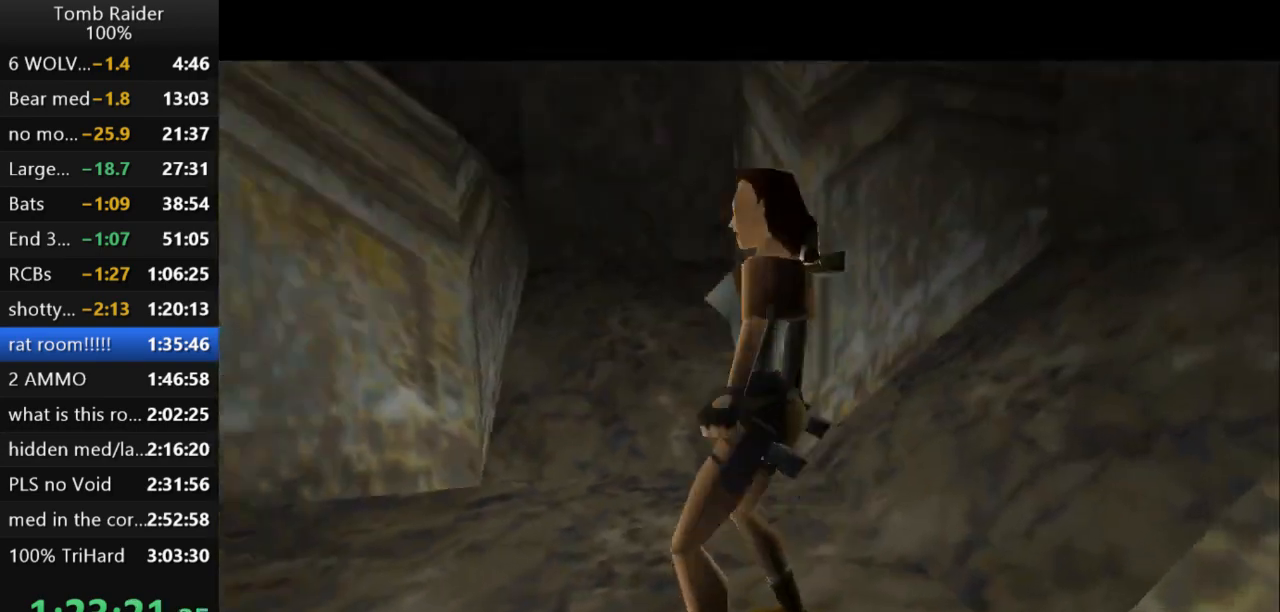
{"keys": ["left", "up"], "events": [[467, "left", "down"]]}
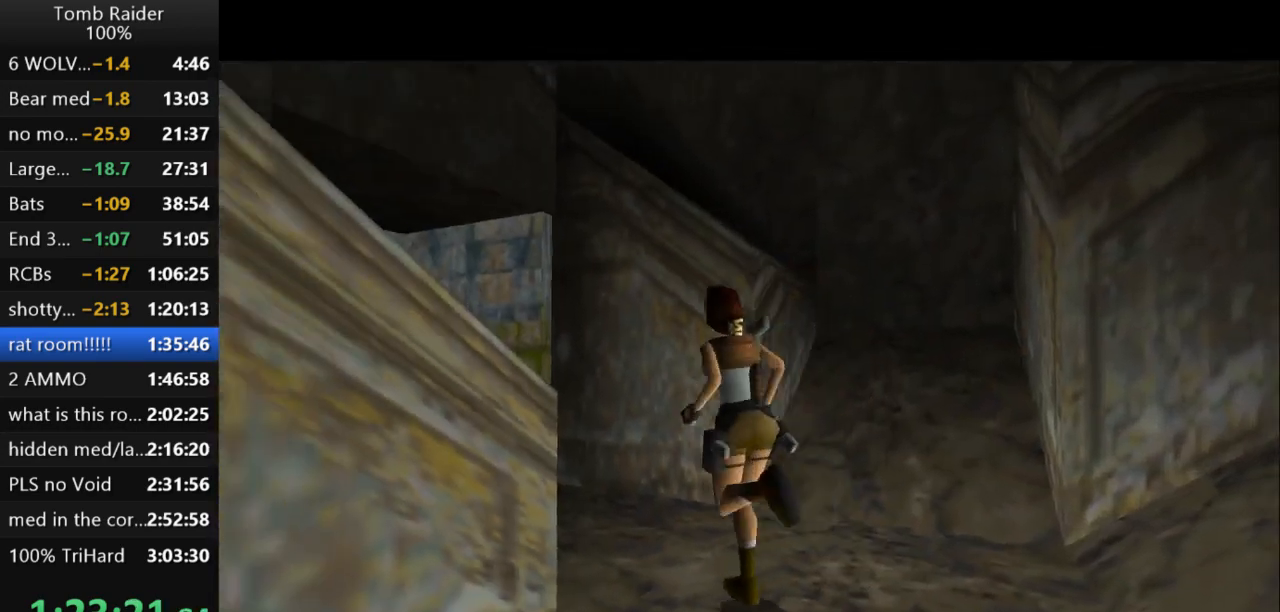
{"keys": ["up"], "events": [[500, "left", "up"]]}
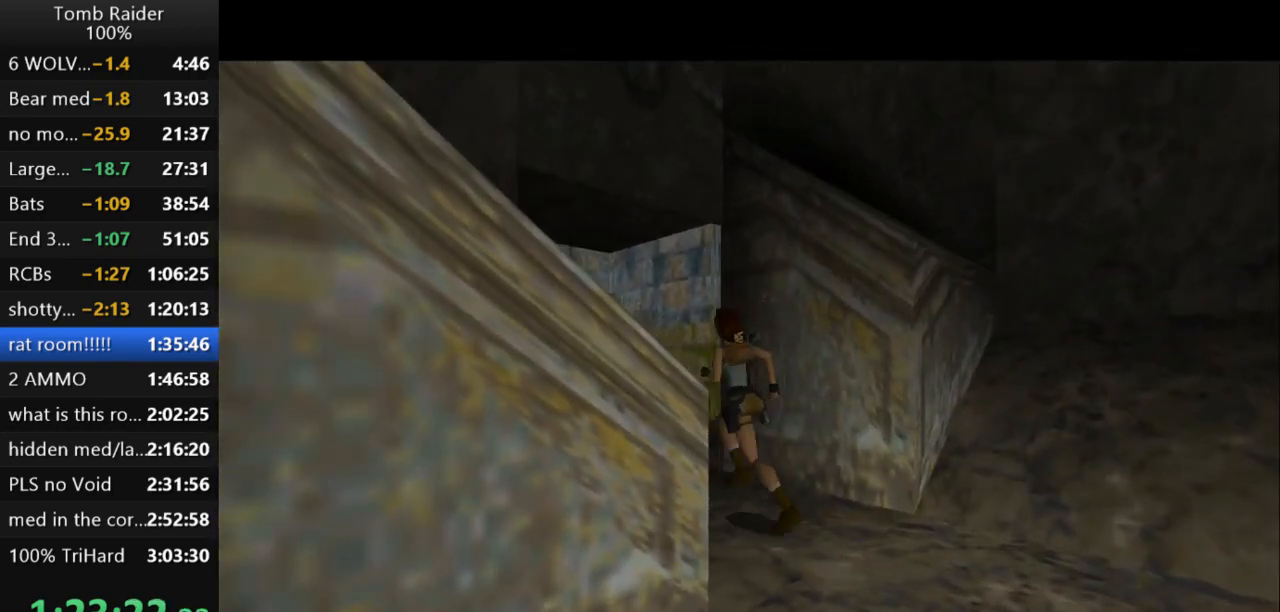
{"keys": ["jump", "up"], "events": [[200, "jump", "down"]]}
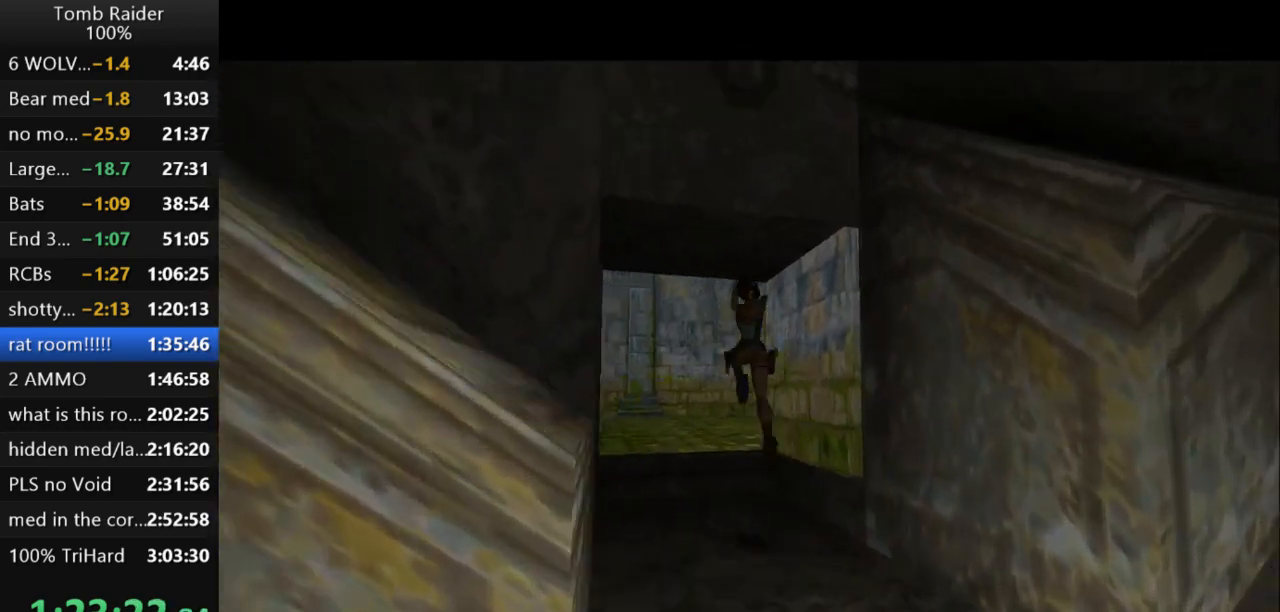
{"keys": ["right", "up"], "events": [[100, "jump", "up"], [367, "right", "down"]]}